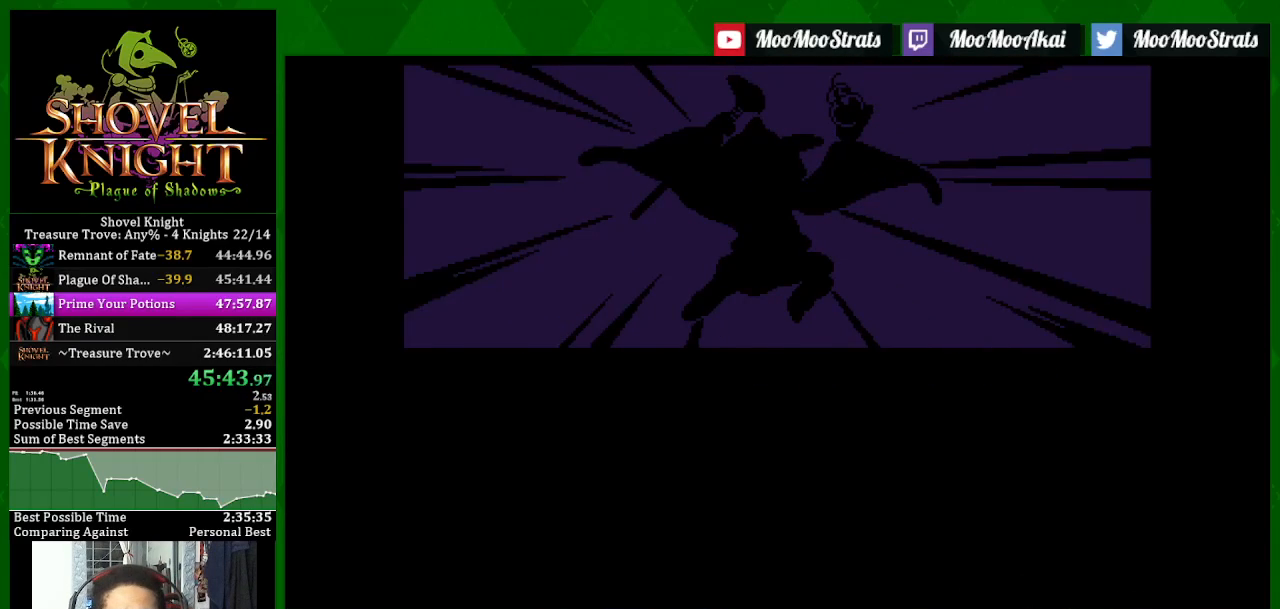
Gameplay with a controller (PlayStation layout); each line is a JSON object with the inputs held at the frame after it. "events" lists button and stick changes between this image and that frame as [ms after this image, input, new state], when the widget could be followed in between. Not read: START.
{"buttons": ["L1"], "left_stick": "center", "right_stick": "center", "events": [[50, "L1", "up"], [133, "L1", "down"], [233, "L1", "up"], [300, "L1", "down"], [433, "L1", "up"], [483, "L1", "down"]]}
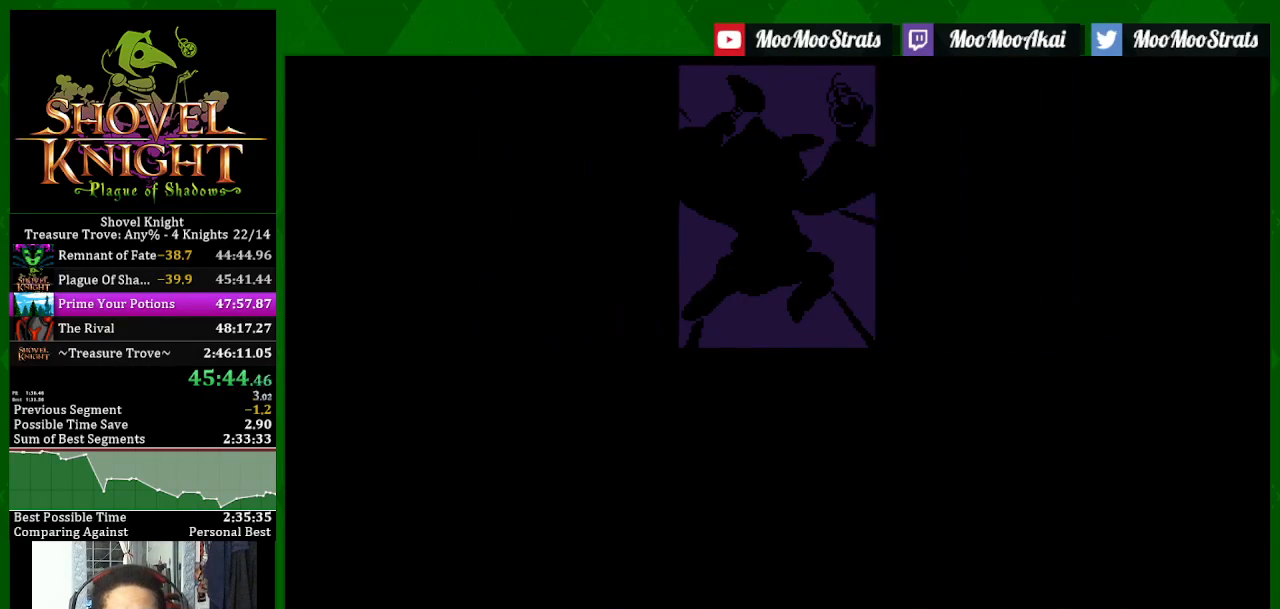
{"buttons": ["SQUARE"], "left_stick": "center", "right_stick": "center", "events": [[117, "L1", "up"], [150, "L1", "down"], [233, "SQUARE", "down"], [283, "L1", "up"], [350, "L1", "down"], [450, "L1", "up"]]}
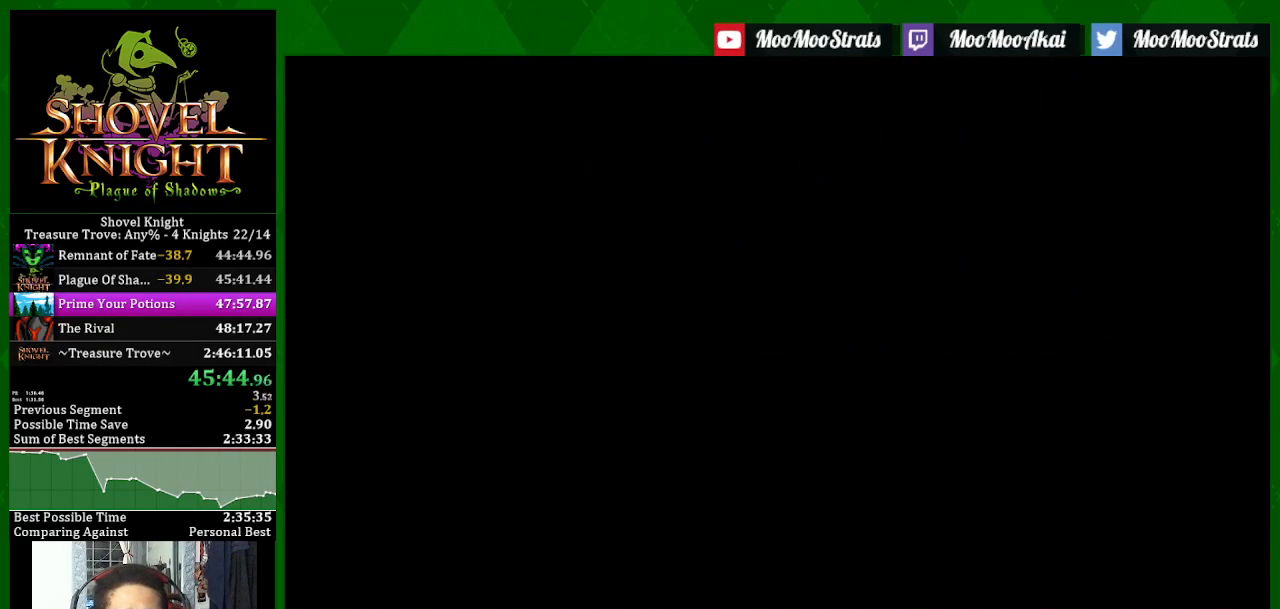
{"buttons": ["SQUARE", "L1"], "left_stick": "center", "right_stick": "center", "events": [[33, "L1", "down"], [150, "L1", "up"], [217, "L1", "down"], [333, "L1", "up"], [417, "L1", "down"]]}
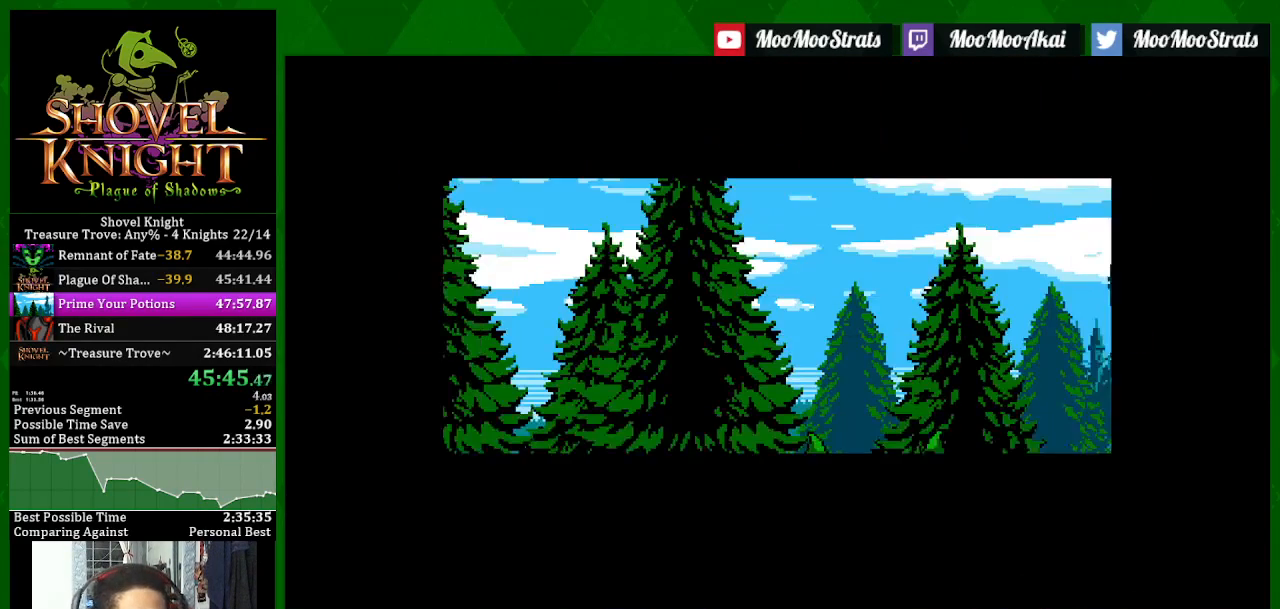
{"buttons": ["SQUARE", "L1"], "left_stick": "center", "right_stick": "center", "events": [[33, "L1", "up"], [100, "L1", "down"], [417, "L1", "up"], [483, "L1", "down"]]}
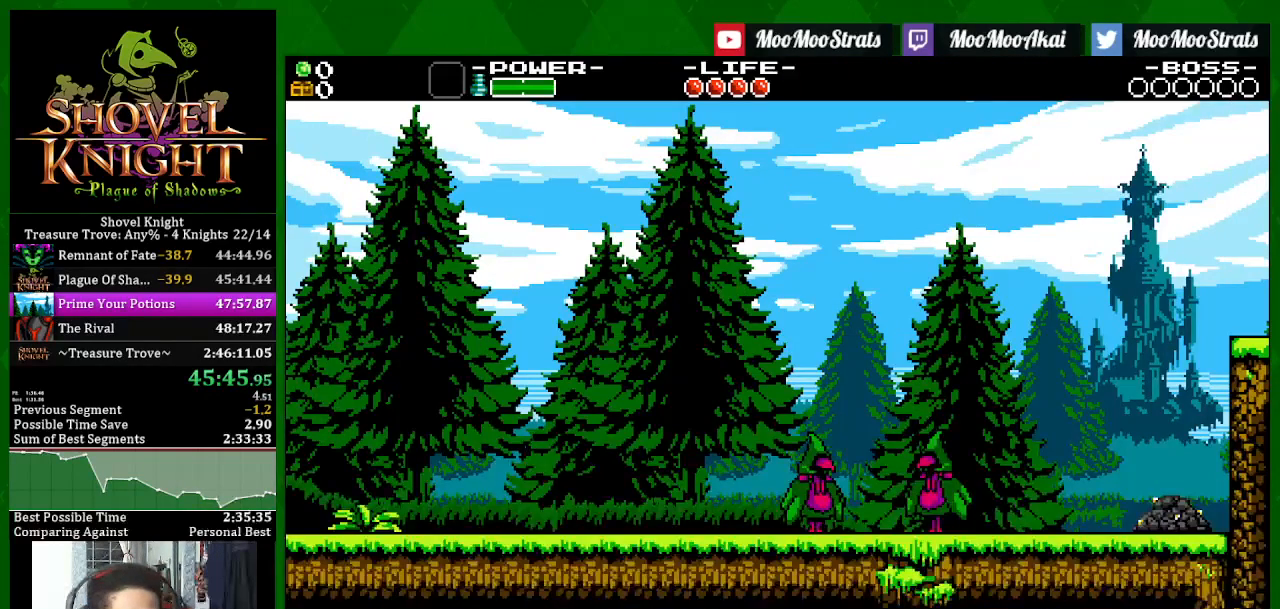
{"buttons": ["L1"], "left_stick": "center", "right_stick": "center", "events": [[183, "SQUARE", "up"], [267, "L1", "up"], [333, "L1", "down"], [417, "L1", "up"], [483, "L1", "down"]]}
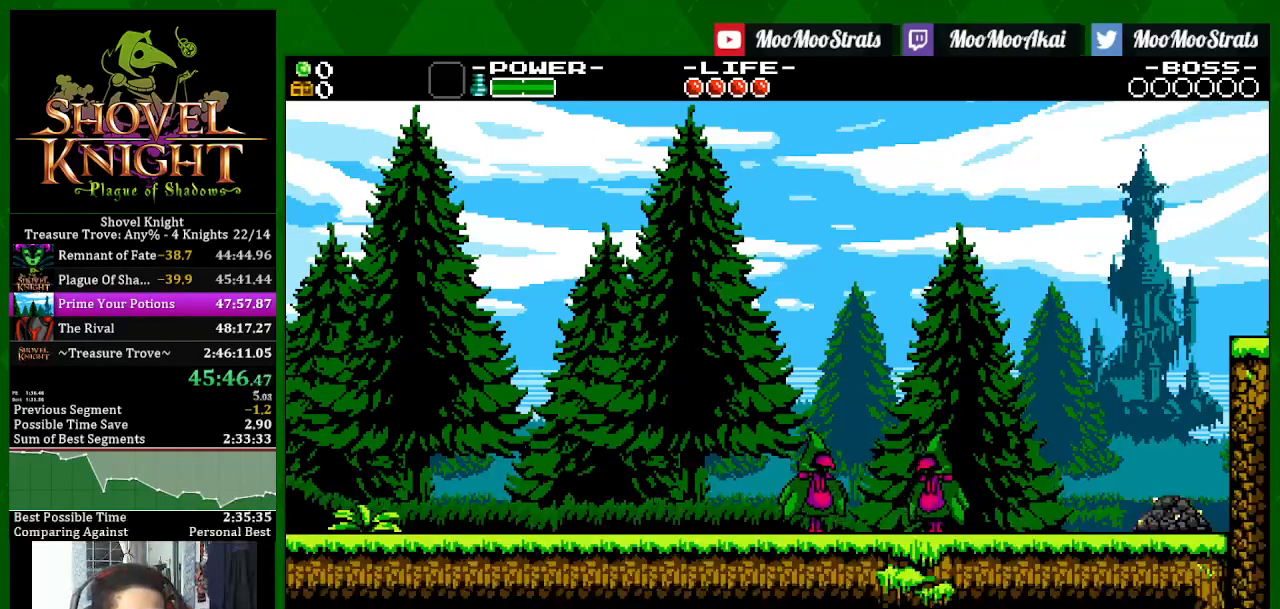
{"buttons": [], "left_stick": "center", "right_stick": "center", "events": [[100, "L1", "up"], [167, "L1", "down"], [283, "L1", "up"], [350, "L1", "down"], [433, "L1", "up"]]}
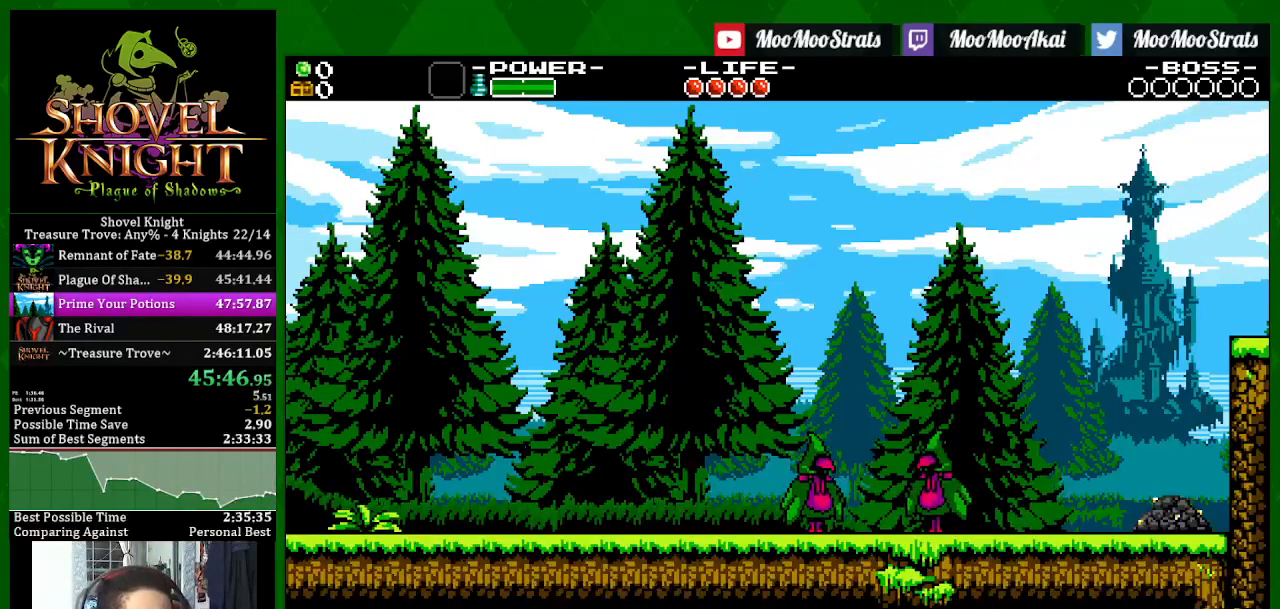
{"buttons": ["L1"], "left_stick": "center", "right_stick": "center", "events": [[167, "L1", "down"], [250, "L1", "up"], [317, "L1", "down"], [417, "L1", "up"], [483, "L1", "down"]]}
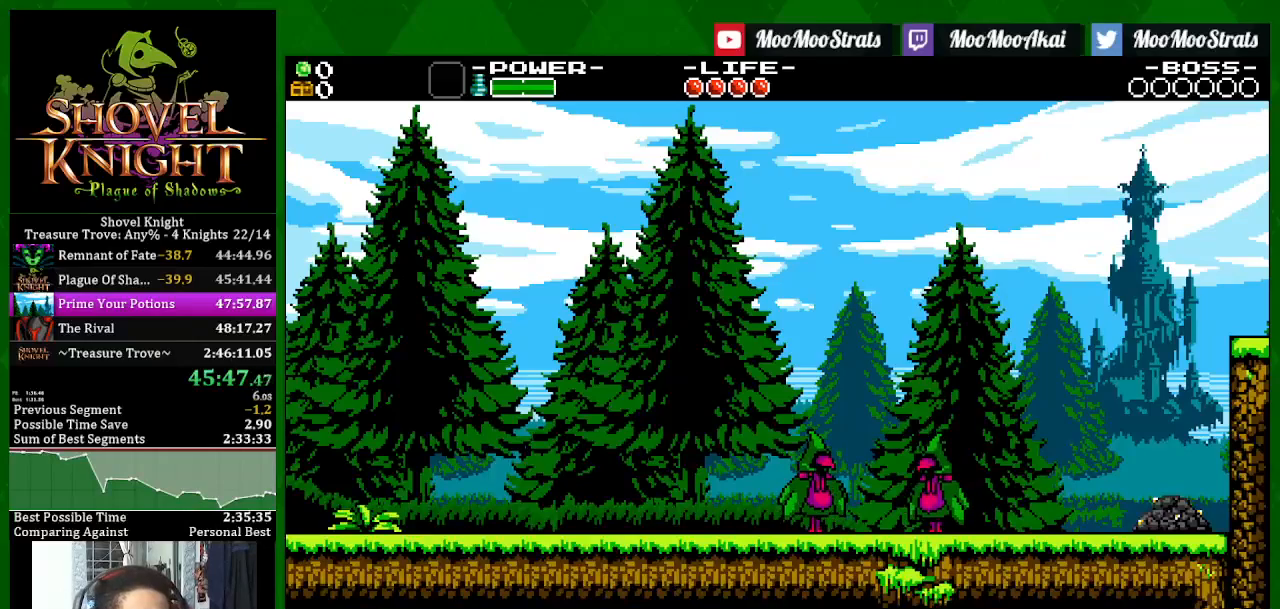
{"buttons": [], "left_stick": "center", "right_stick": "center", "events": [[83, "L1", "up"], [167, "L1", "down"], [267, "L1", "up"], [350, "L1", "down"], [450, "L1", "up"]]}
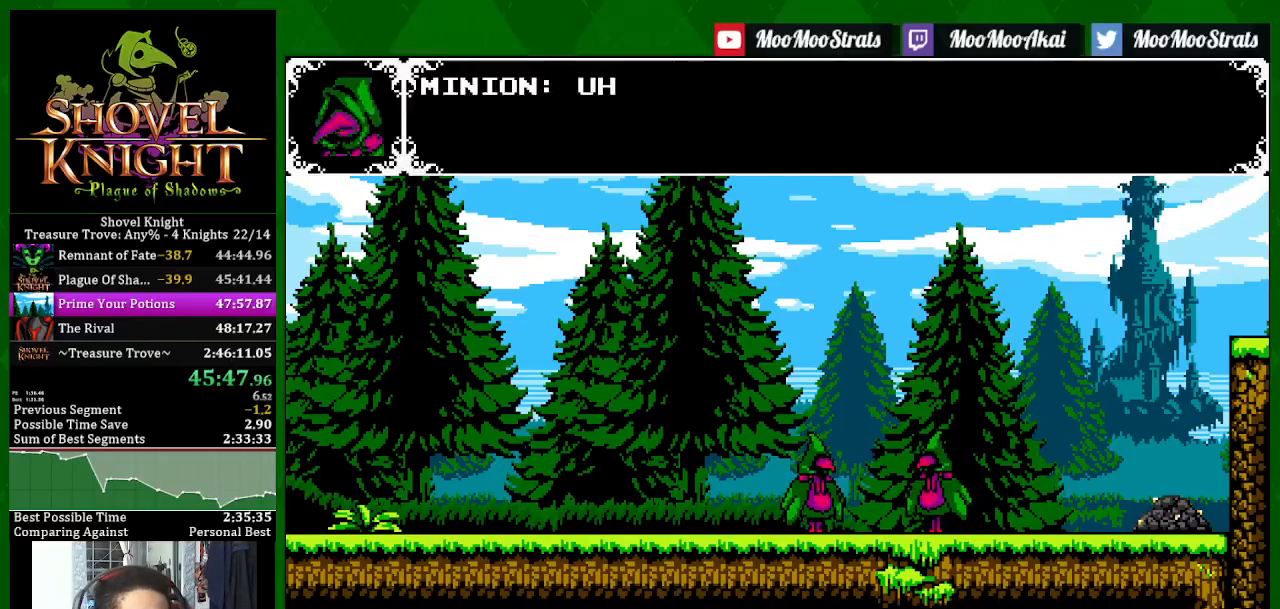
{"buttons": [], "left_stick": "center", "right_stick": "center", "events": [[17, "L1", "down"], [117, "L1", "up"], [200, "L1", "down"], [300, "L1", "up"]]}
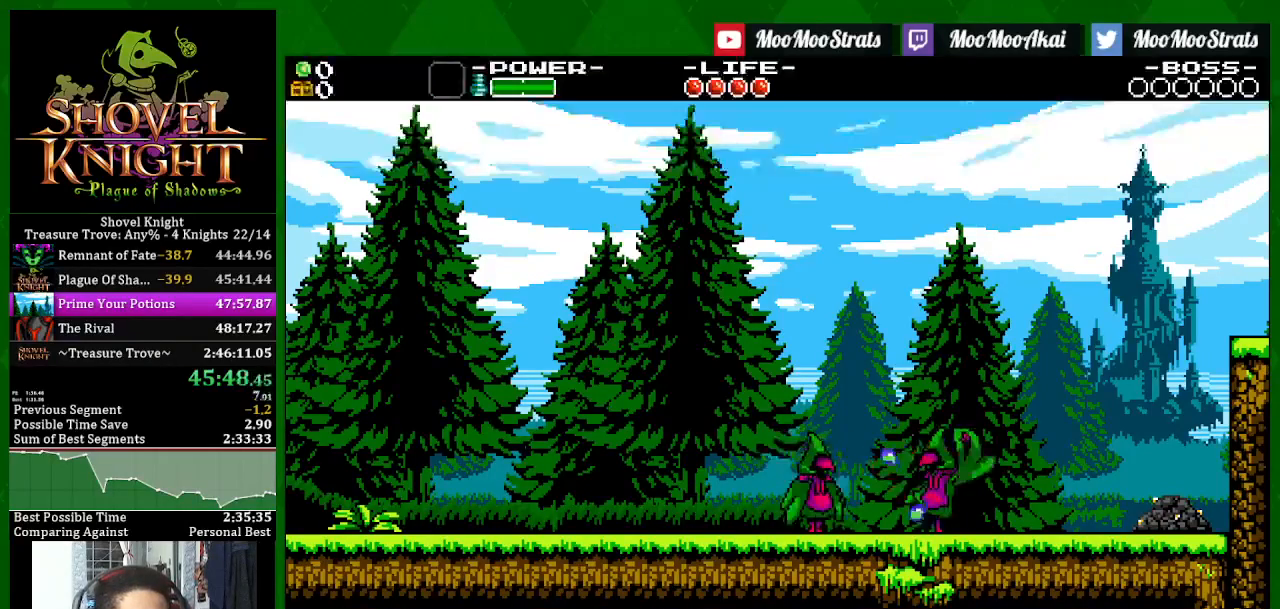
{"buttons": [], "left_stick": "center", "right_stick": "center", "events": []}
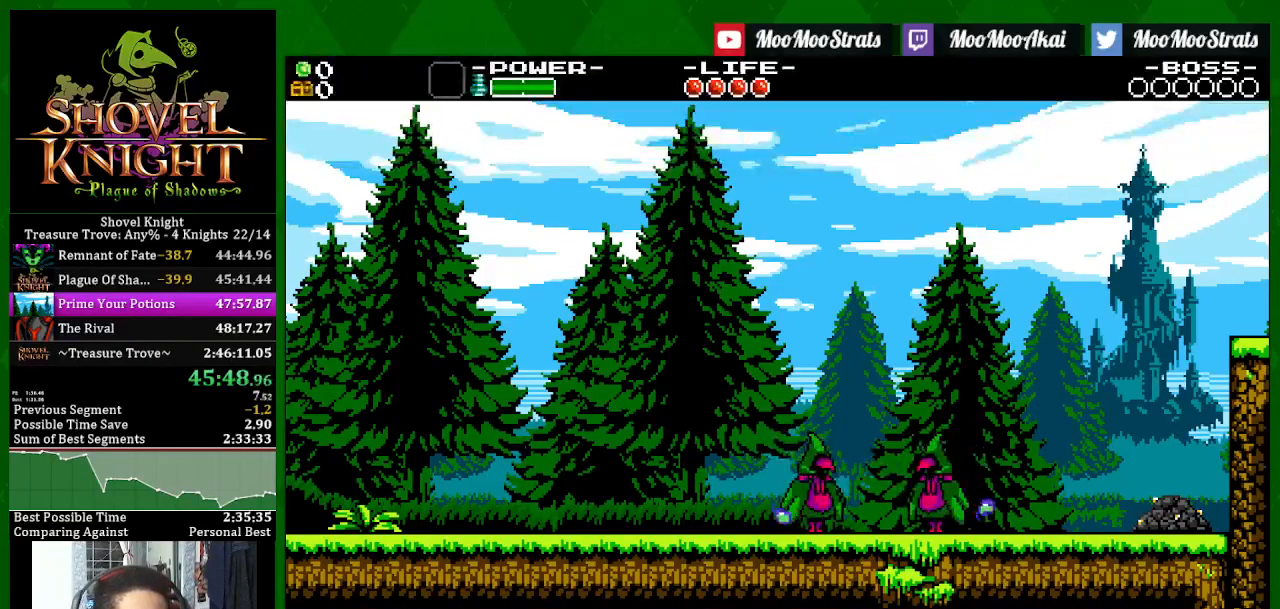
{"buttons": [], "left_stick": "center", "right_stick": "center", "events": []}
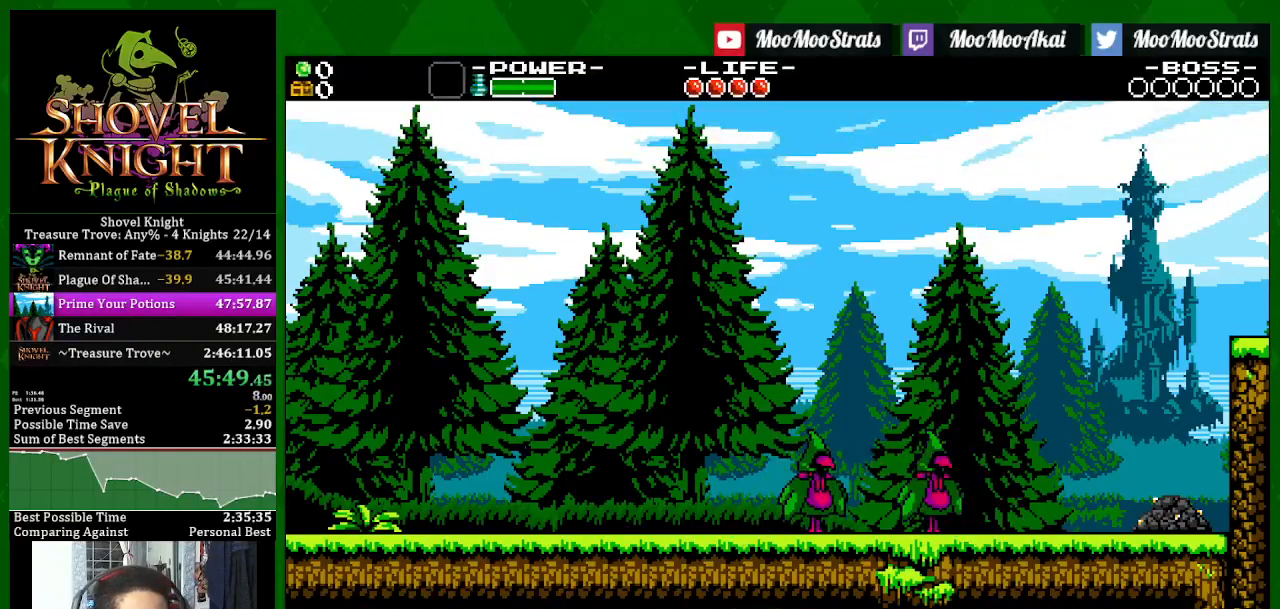
{"buttons": [], "left_stick": "center", "right_stick": "center", "events": []}
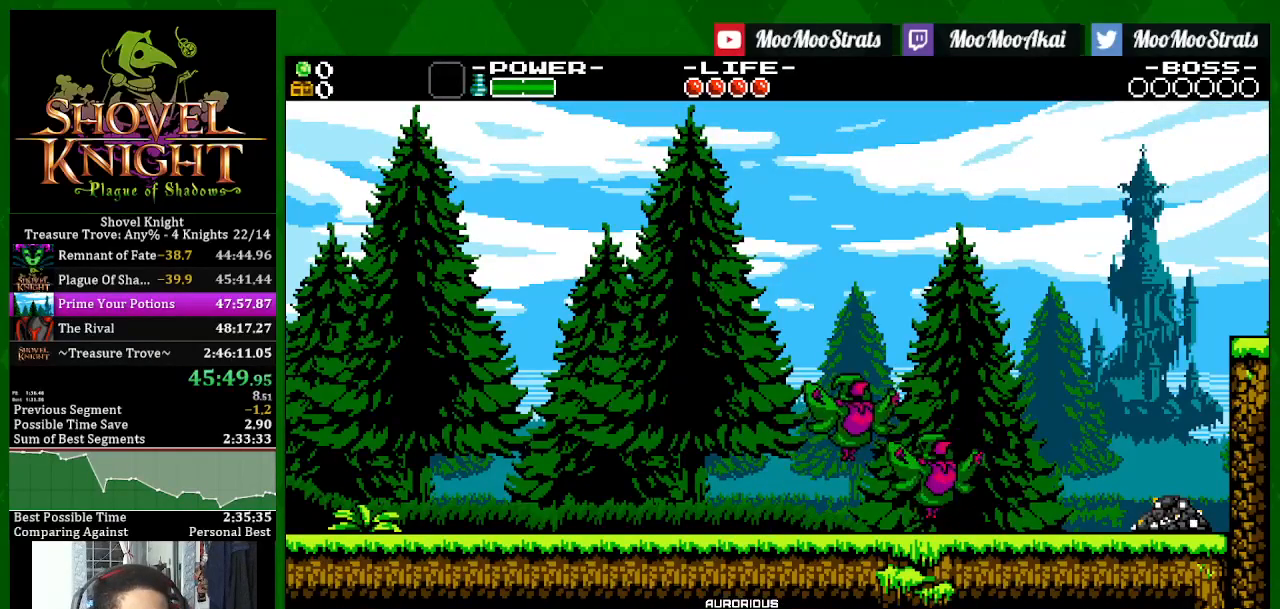
{"buttons": ["SQUARE"], "left_stick": "center", "right_stick": "center", "events": [[333, "SQUARE", "down"]]}
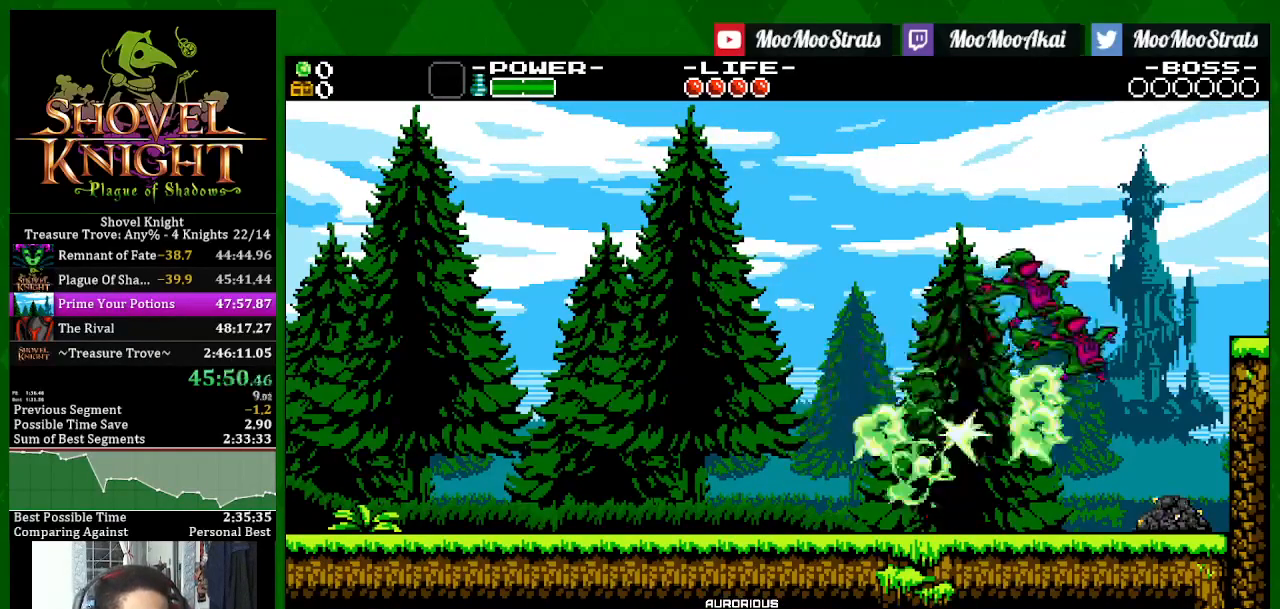
{"buttons": ["SQUARE", "DPAD_RIGHT"], "left_stick": "center", "right_stick": "center", "events": [[400, "DPAD_RIGHT", "down"]]}
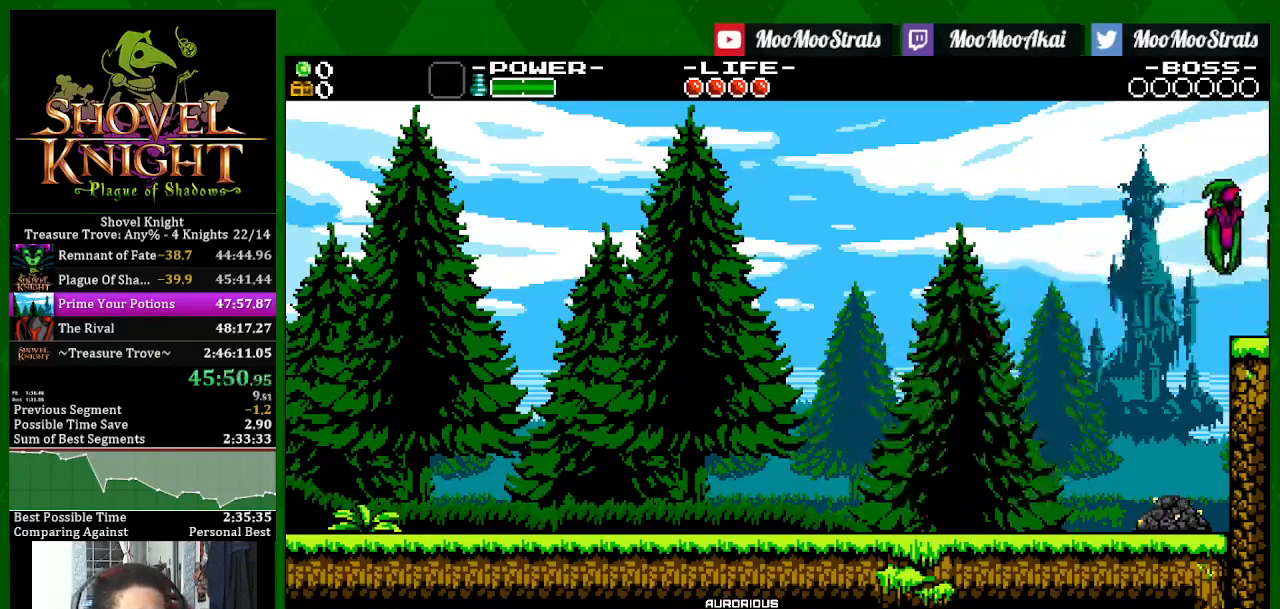
{"buttons": ["SQUARE", "DPAD_RIGHT"], "left_stick": "center", "right_stick": "center", "events": []}
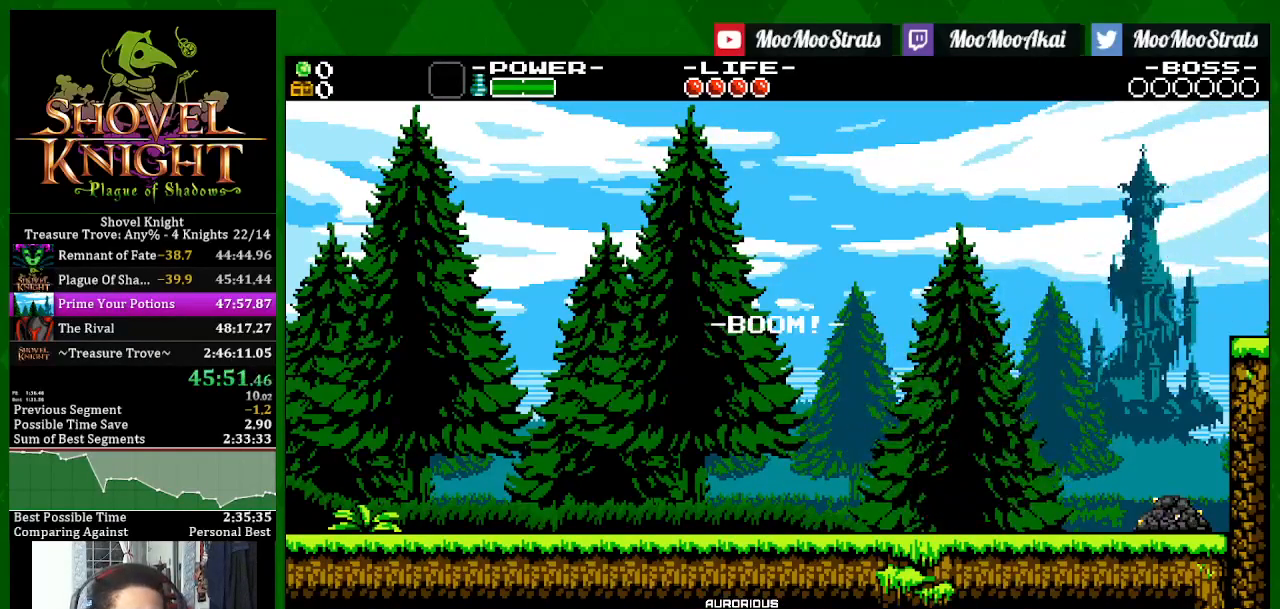
{"buttons": ["SQUARE", "DPAD_RIGHT"], "left_stick": "center", "right_stick": "center", "events": []}
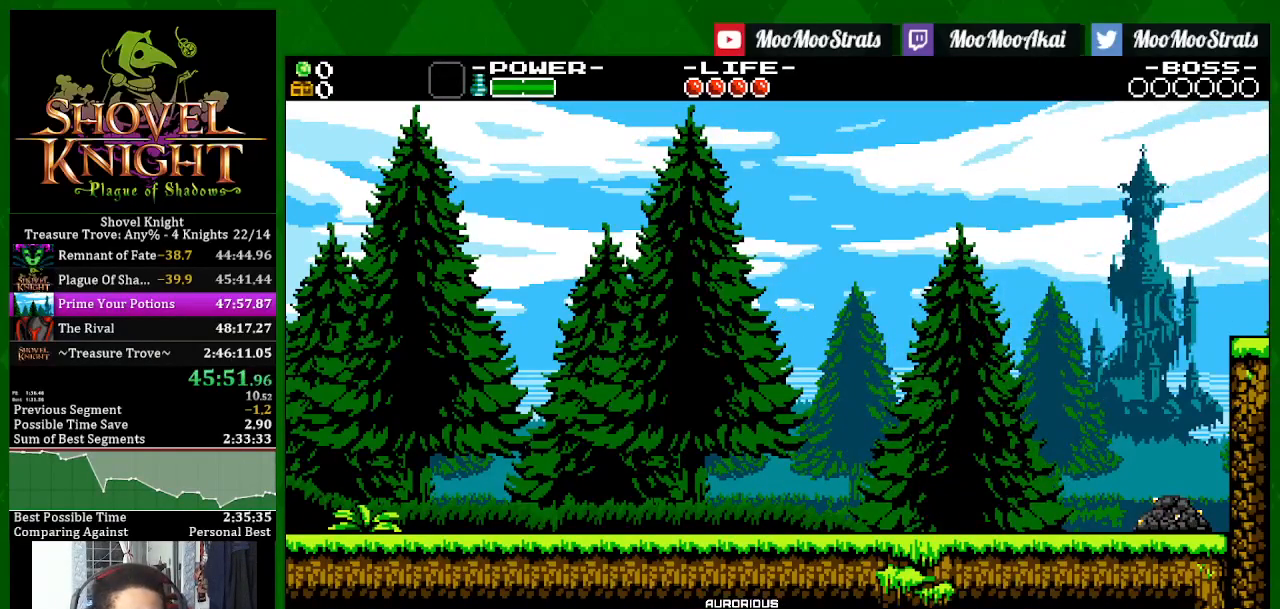
{"buttons": ["SQUARE", "DPAD_RIGHT"], "left_stick": "center", "right_stick": "center", "events": []}
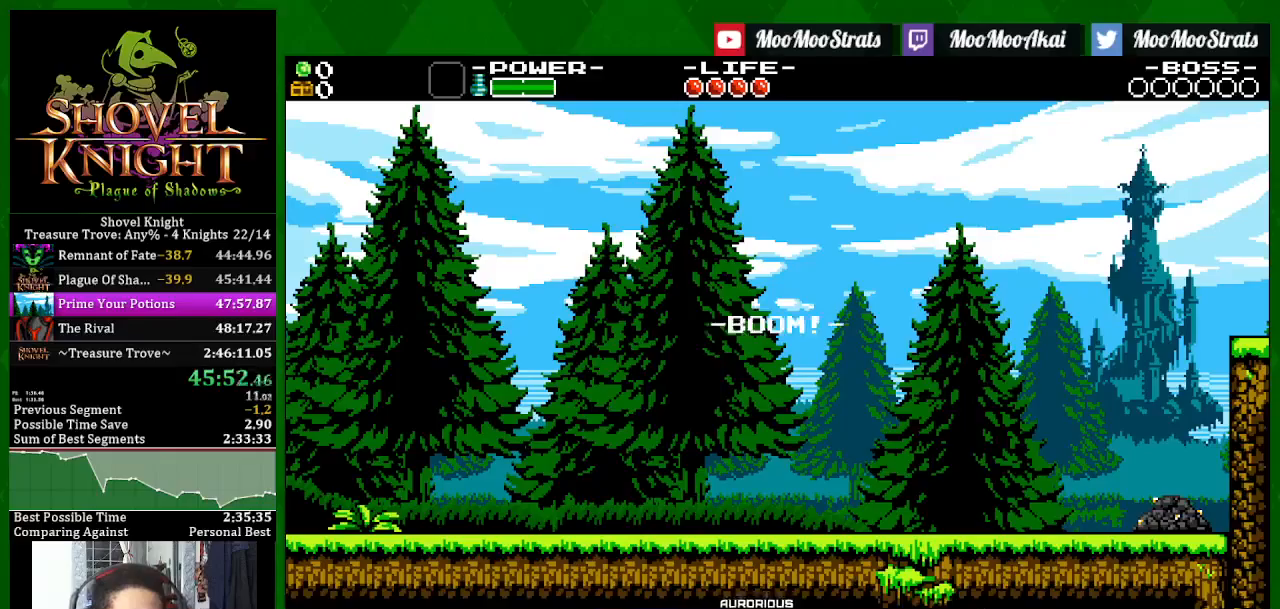
{"buttons": ["SQUARE", "DPAD_RIGHT"], "left_stick": "center", "right_stick": "center", "events": []}
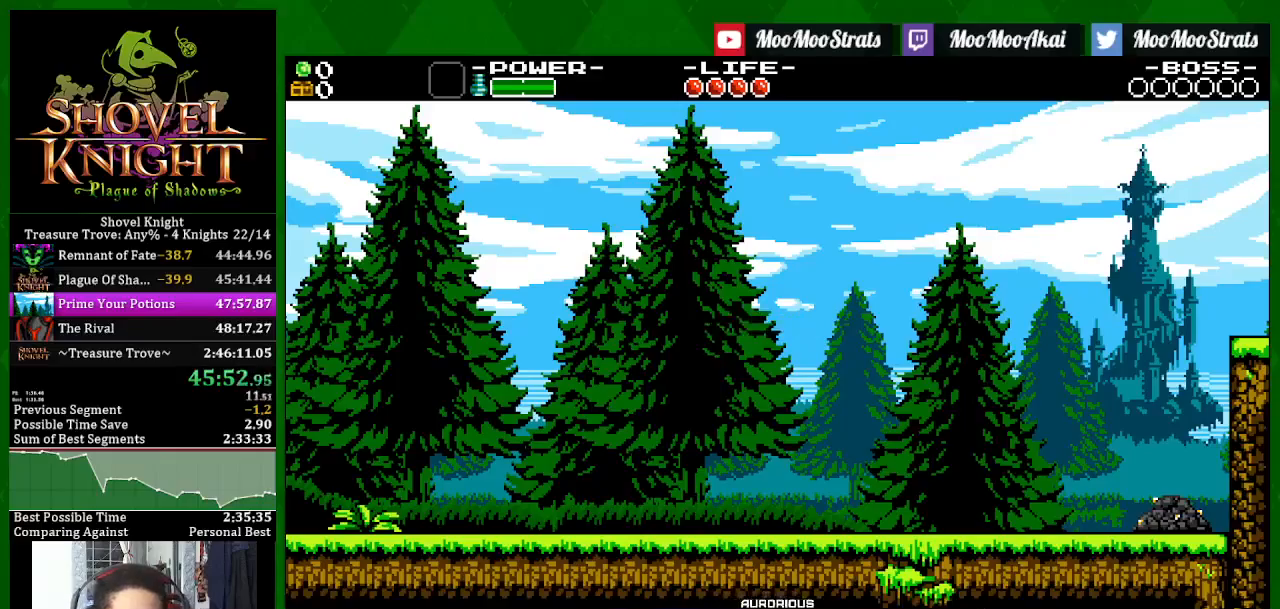
{"buttons": ["SQUARE", "DPAD_RIGHT"], "left_stick": "center", "right_stick": "center", "events": []}
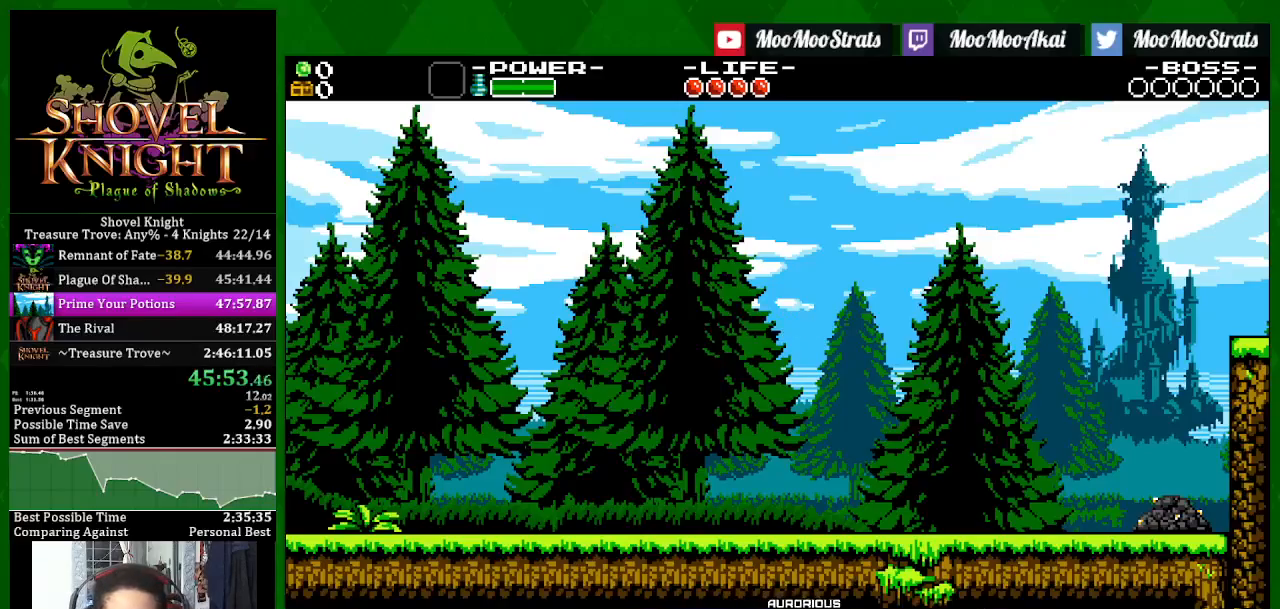
{"buttons": ["SQUARE", "DPAD_RIGHT"], "left_stick": "center", "right_stick": "center", "events": []}
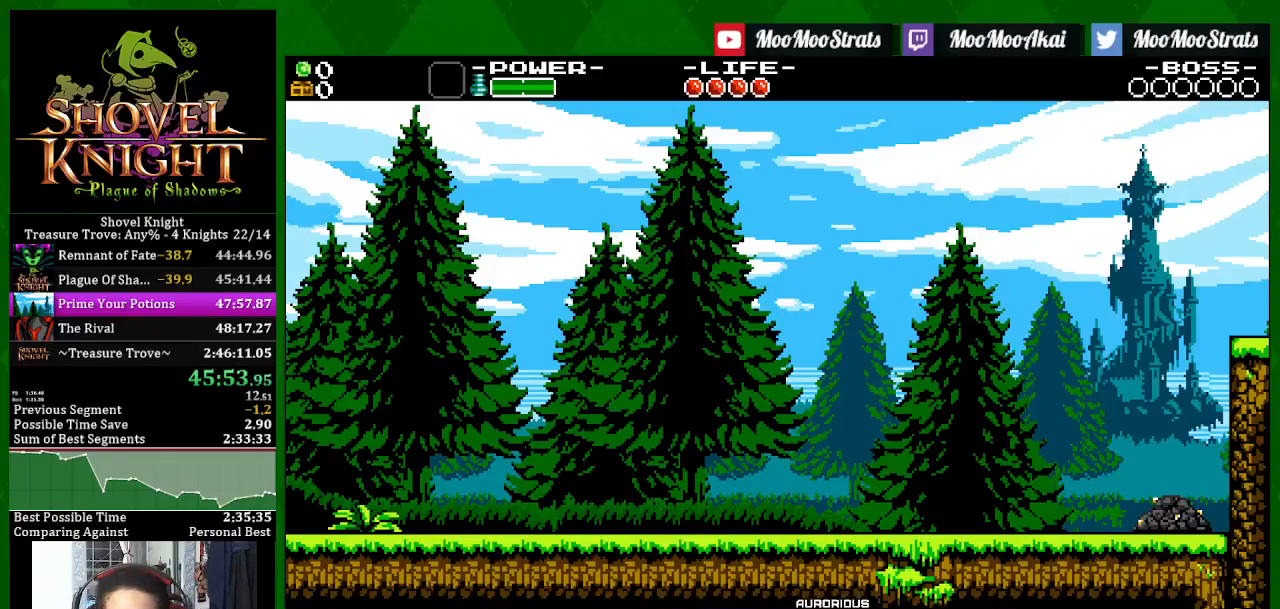
{"buttons": ["DPAD_RIGHT"], "left_stick": "center", "right_stick": "center", "events": [[483, "SQUARE", "up"]]}
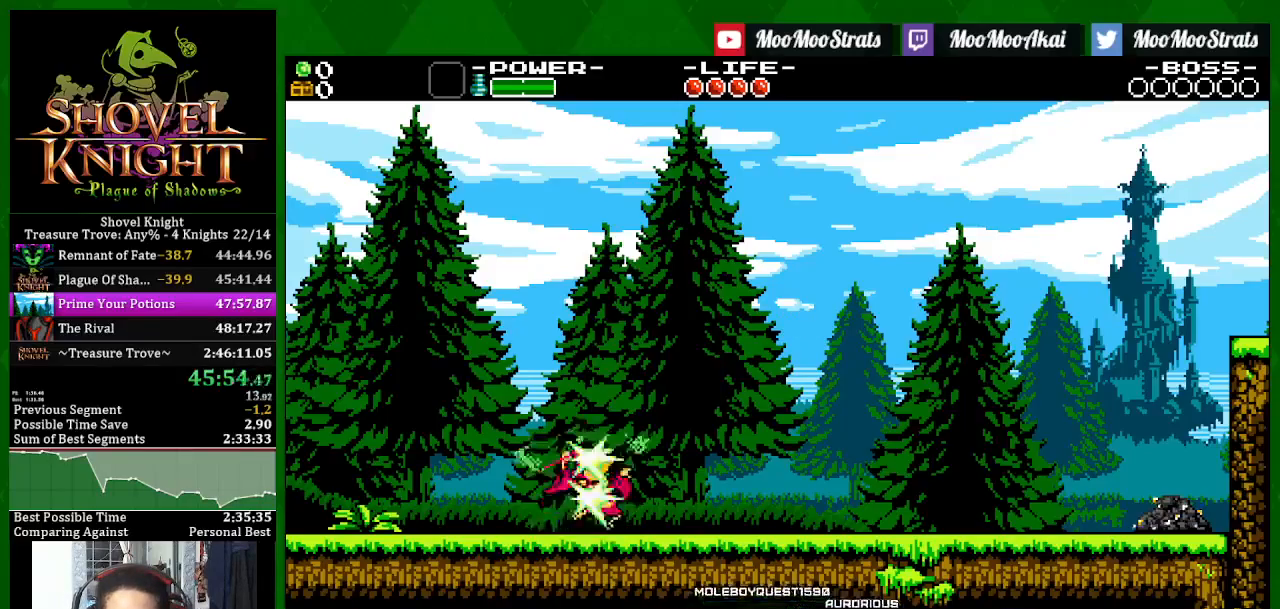
{"buttons": ["CROSS", "SQUARE", "DPAD_RIGHT"], "left_stick": "center", "right_stick": "center", "events": [[67, "SQUARE", "down"], [433, "CROSS", "down"]]}
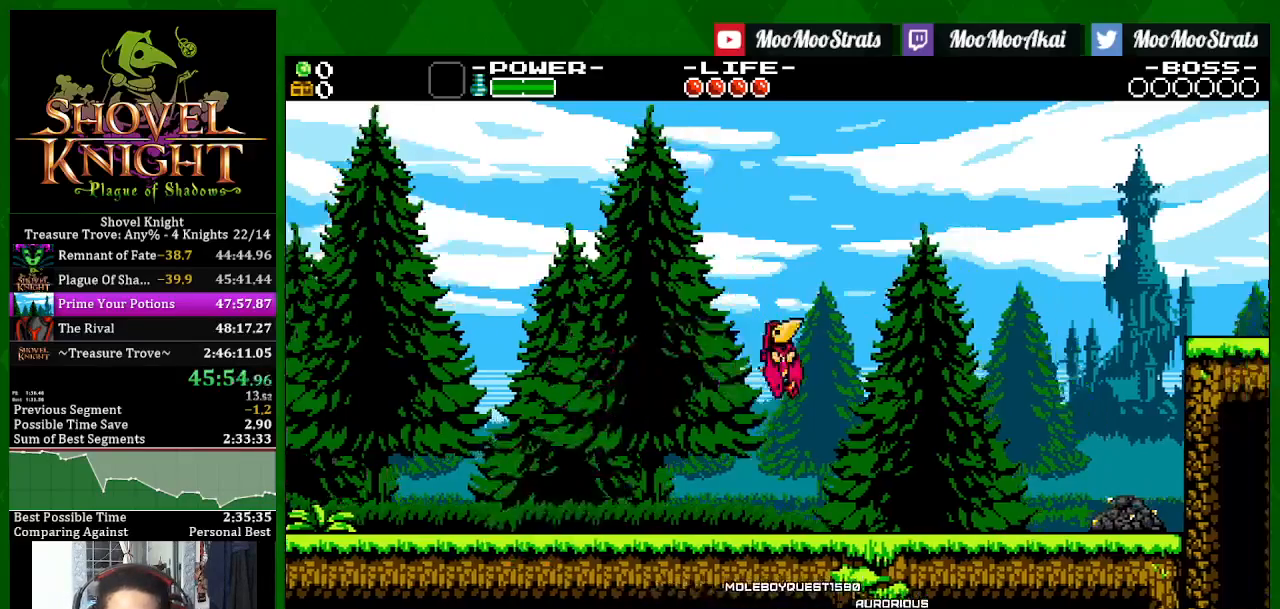
{"buttons": ["DPAD_RIGHT"], "left_stick": "center", "right_stick": "center", "events": [[50, "CROSS", "up"], [483, "SQUARE", "up"]]}
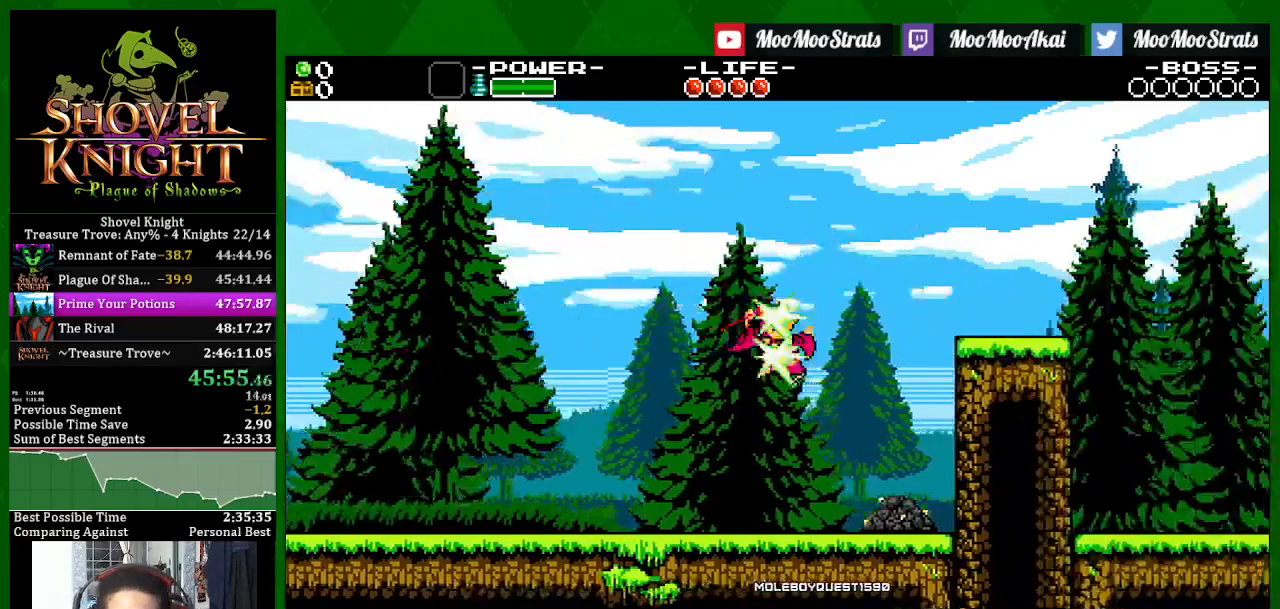
{"buttons": ["SQUARE", "DPAD_RIGHT"], "left_stick": "center", "right_stick": "center", "events": [[33, "SQUARE", "down"]]}
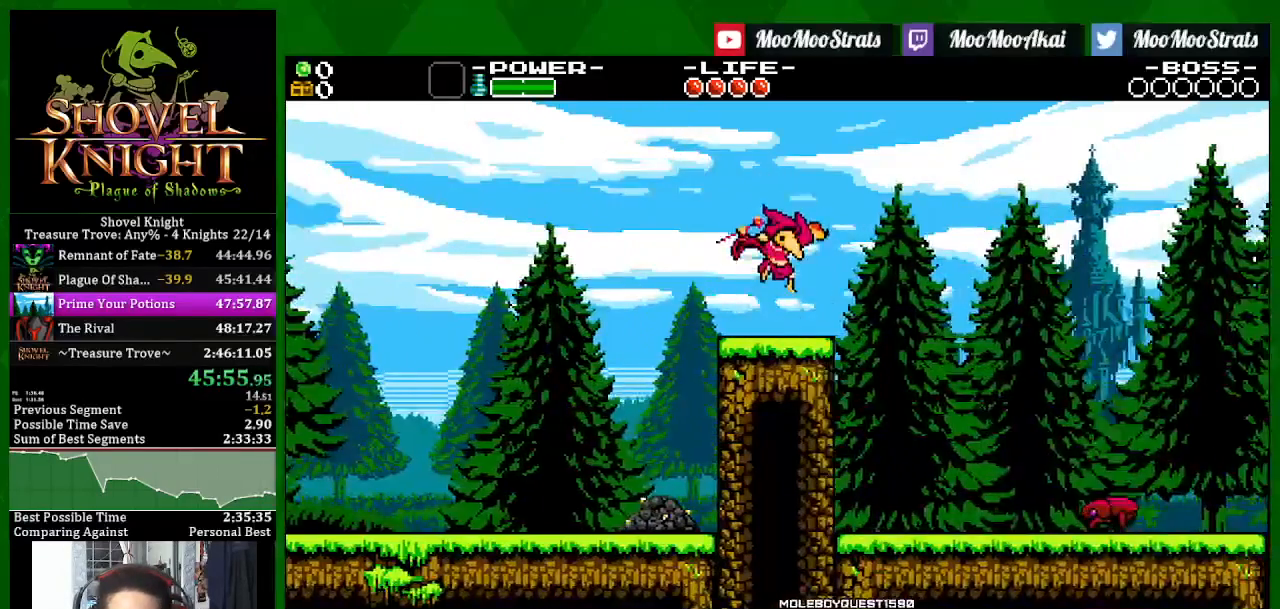
{"buttons": ["SQUARE", "DPAD_RIGHT"], "left_stick": "center", "right_stick": "center", "events": [[83, "CROSS", "down"], [200, "CROSS", "up"]]}
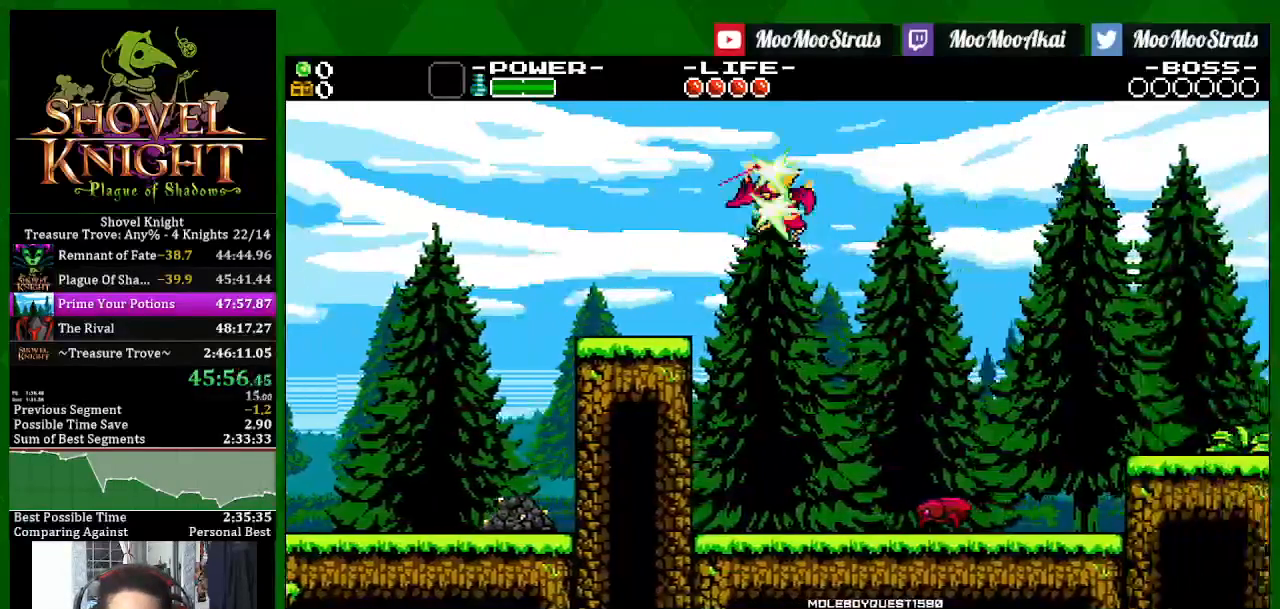
{"buttons": ["SQUARE", "DPAD_RIGHT"], "left_stick": "center", "right_stick": "center", "events": []}